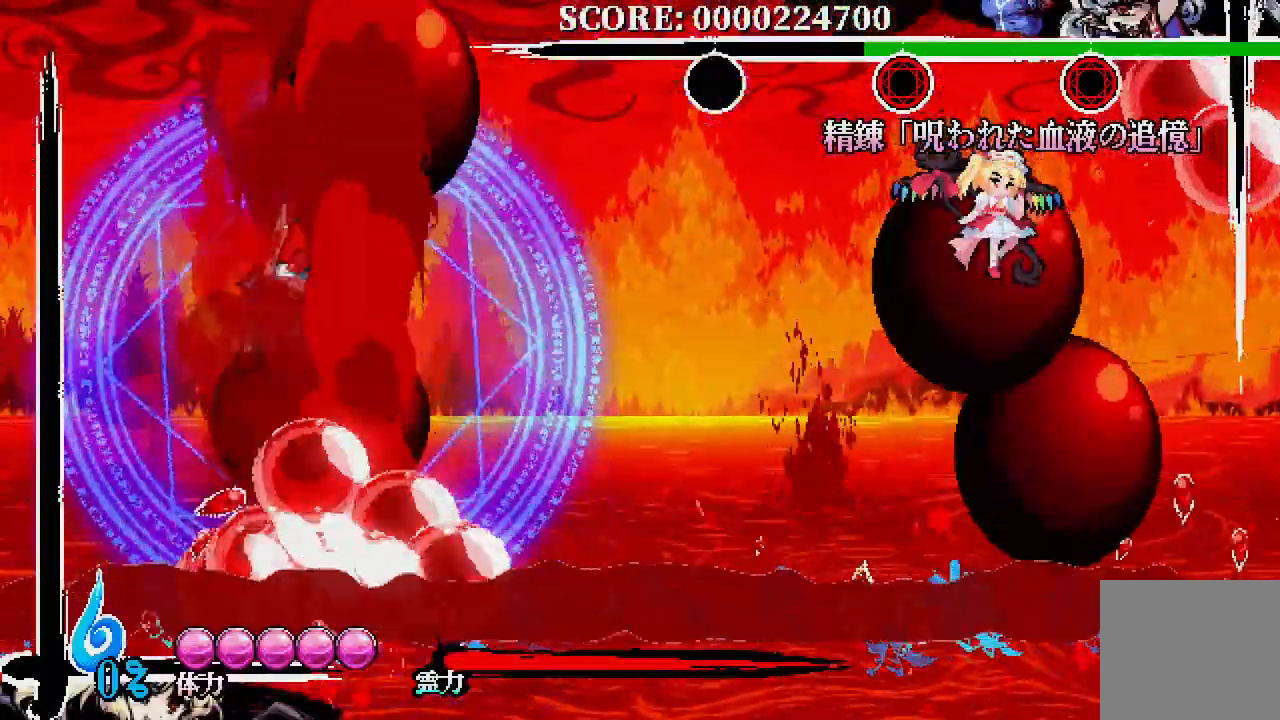
Gameplay with a controller (Xbox layout); each line is a JSON object with the inputs held at the frame after it. "events" lists button and stick changes between this image and that frame as [ms after this image, input, new state], when the widget could be followed in between.
{"buttons": [], "left_stick": "center", "right_stick": "center", "events": [[100, "DPAD_LEFT", "down"], [183, "DPAD_LEFT", "up"]]}
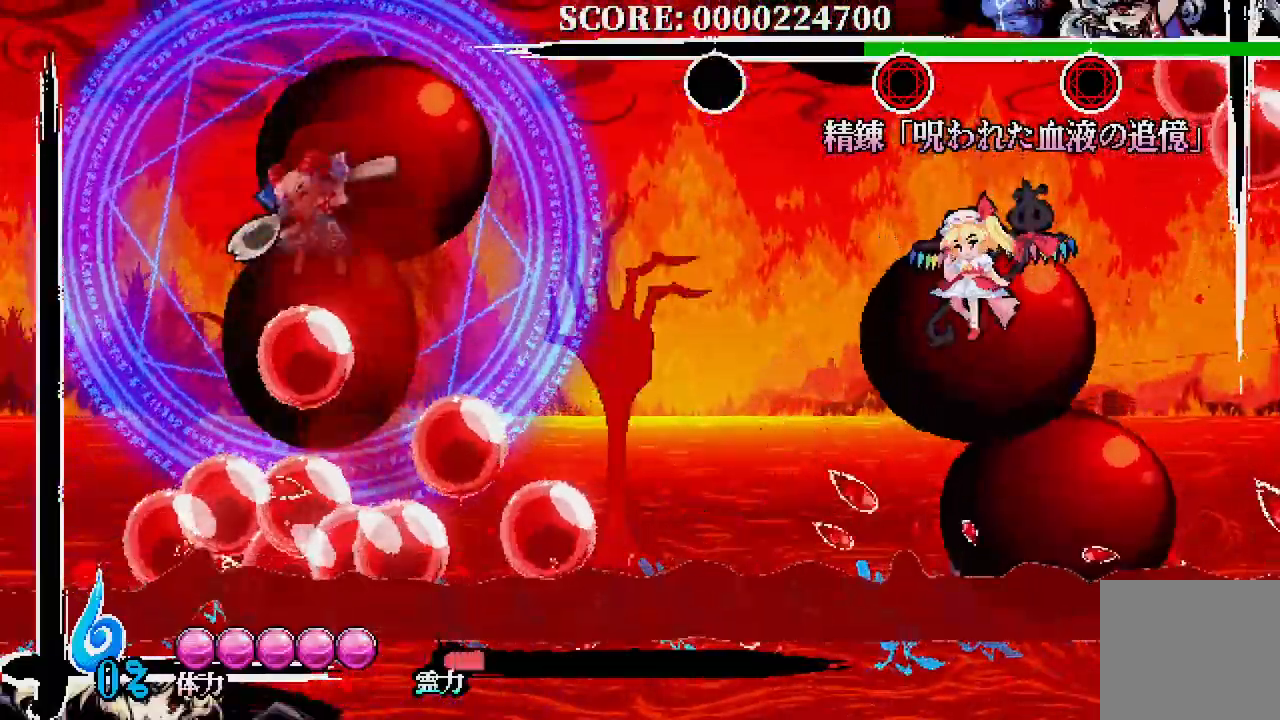
{"buttons": [], "left_stick": "center", "right_stick": "center", "events": []}
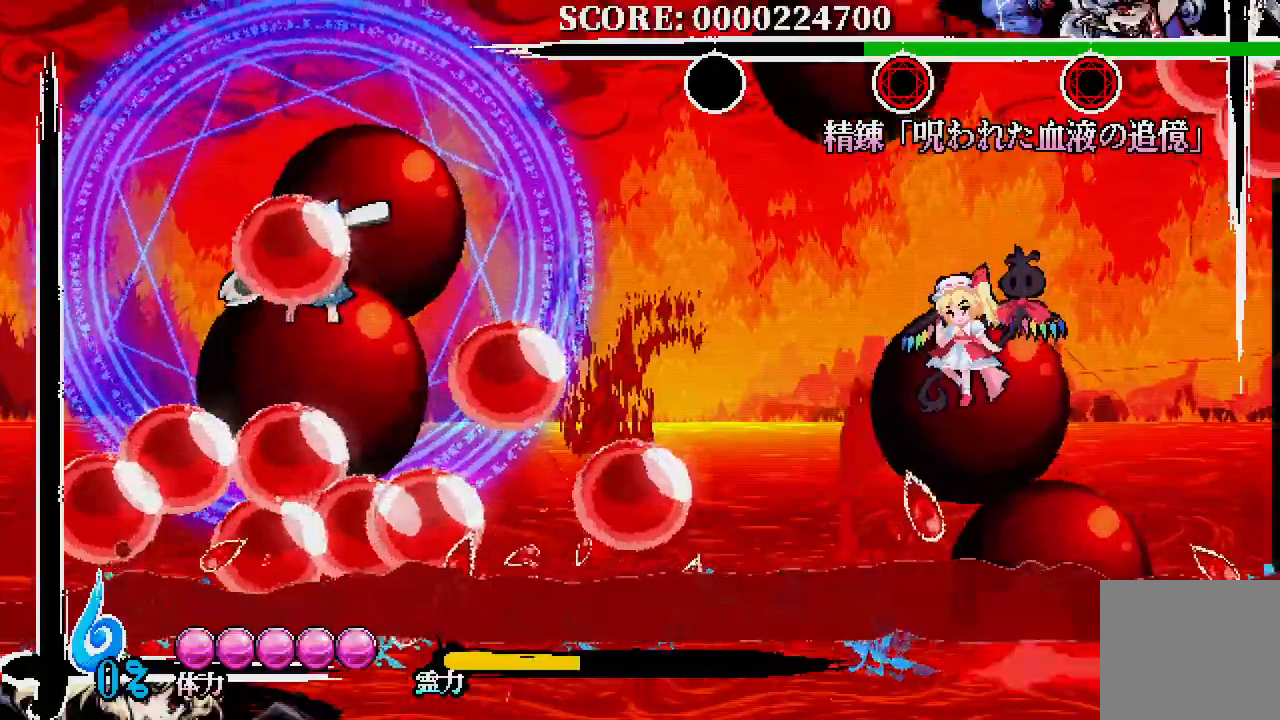
{"buttons": ["A", "DPAD_LEFT"], "left_stick": "center", "right_stick": "center", "events": [[233, "A", "down"], [433, "DPAD_LEFT", "down"]]}
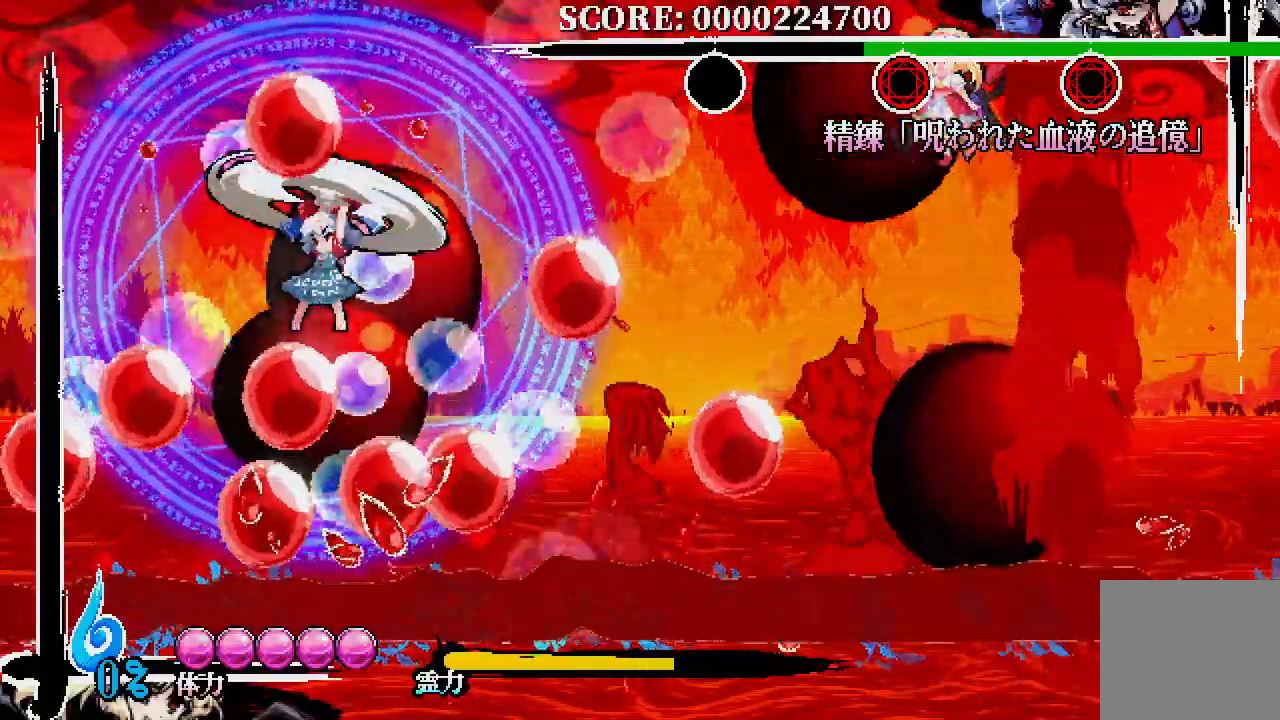
{"buttons": [], "left_stick": "center", "right_stick": "center", "events": [[250, "A", "up"], [267, "DPAD_LEFT", "up"]]}
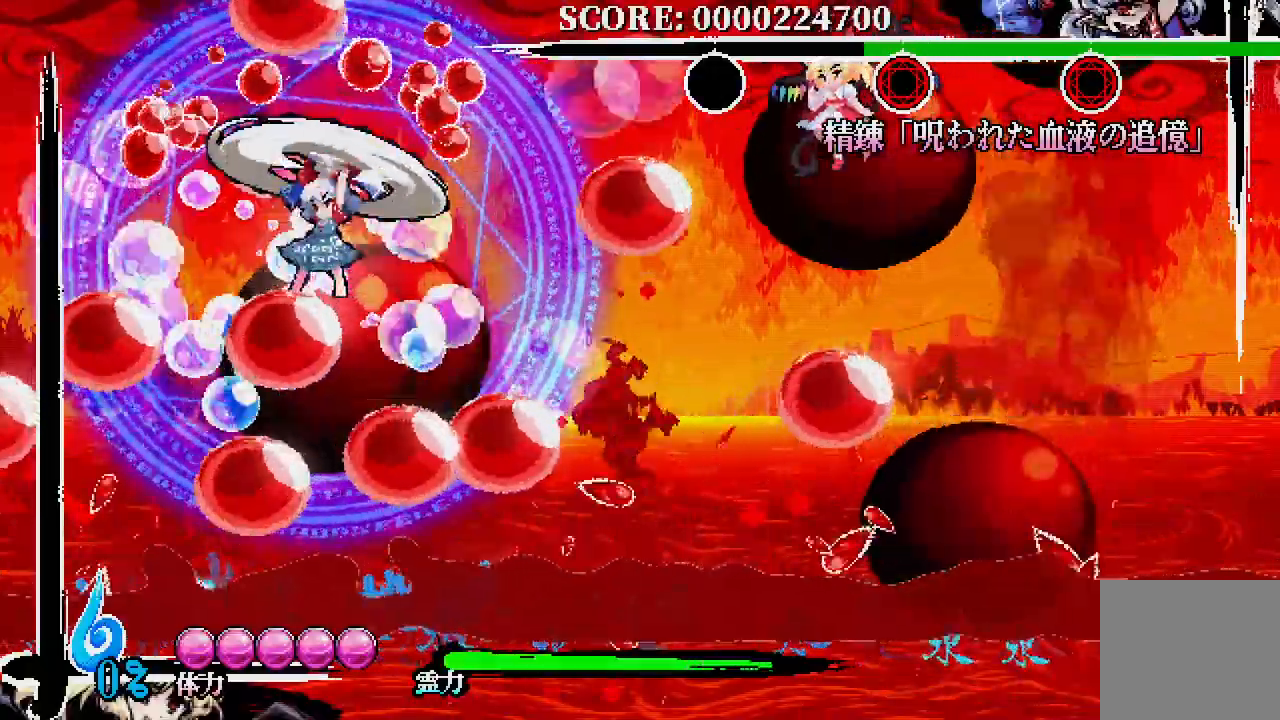
{"buttons": ["DPAD_LEFT"], "left_stick": "center", "right_stick": "center", "events": [[433, "DPAD_LEFT", "down"]]}
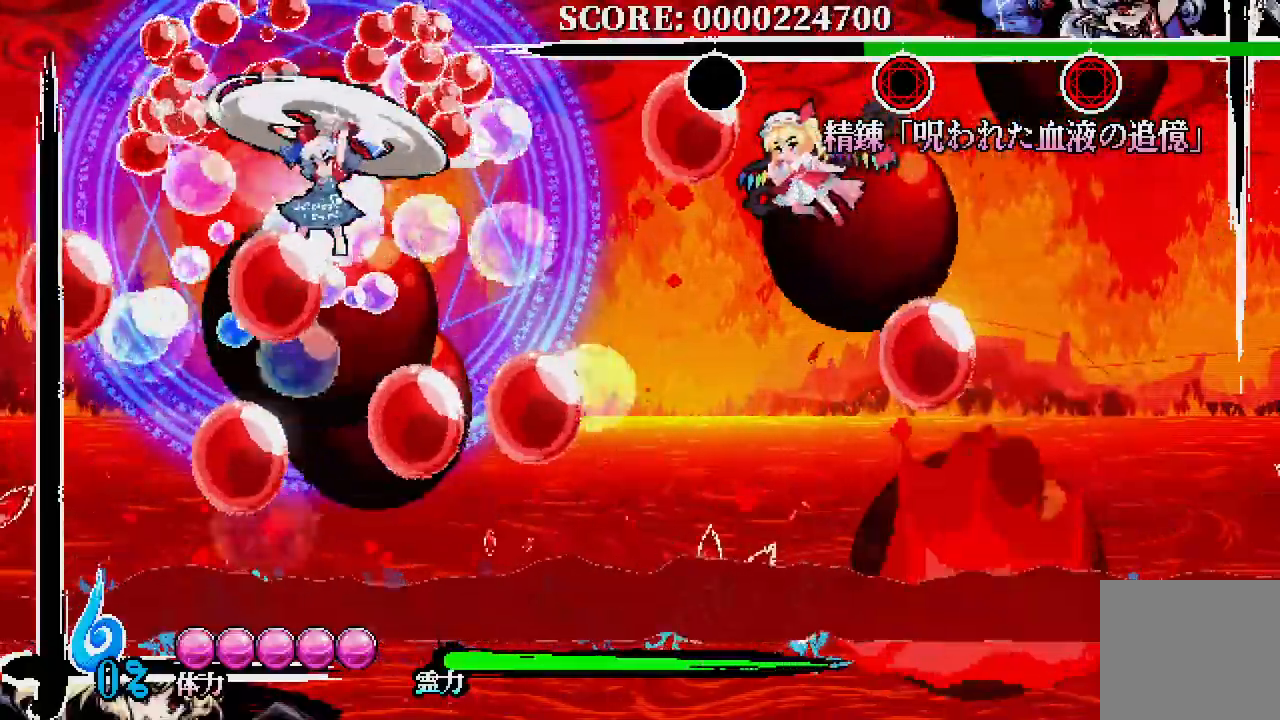
{"buttons": ["DPAD_LEFT"], "left_stick": "center", "right_stick": "center", "events": [[83, "X", "down"], [167, "X", "up"], [250, "X", "down"], [317, "X", "up"], [367, "X", "down"], [450, "X", "up"]]}